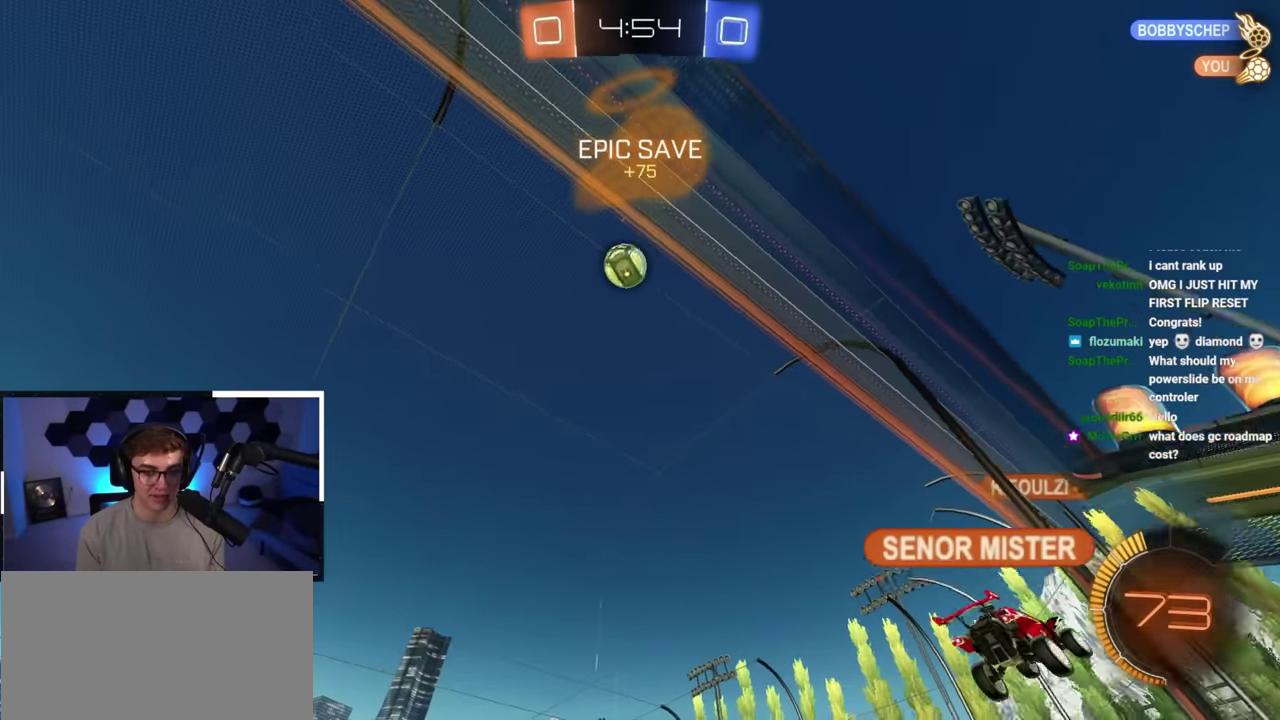
Gameplay with a controller (PlayStation layout); each line is a JSON object with the inputs held at the frame after it (dt_ms = milliseconds from this image to that frame). "button_events" lists button changes between this image and that frame as [ms after this image, input, new state], when the widget could be followed in between (sticks are given only as held states).
{"dt_ms": 400, "buttons": [], "left_stick": "down-left", "right_stick": "center", "button_events": []}
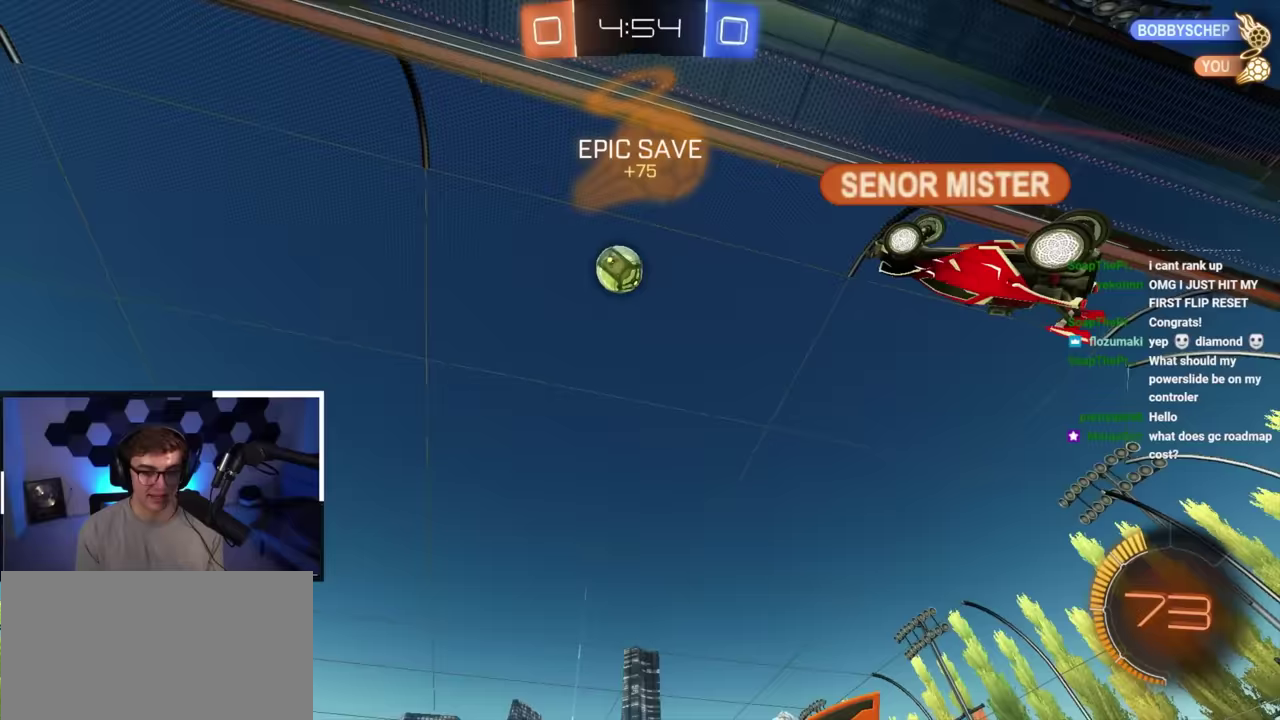
{"dt_ms": 500, "buttons": [], "left_stick": "center", "right_stick": "center", "button_events": []}
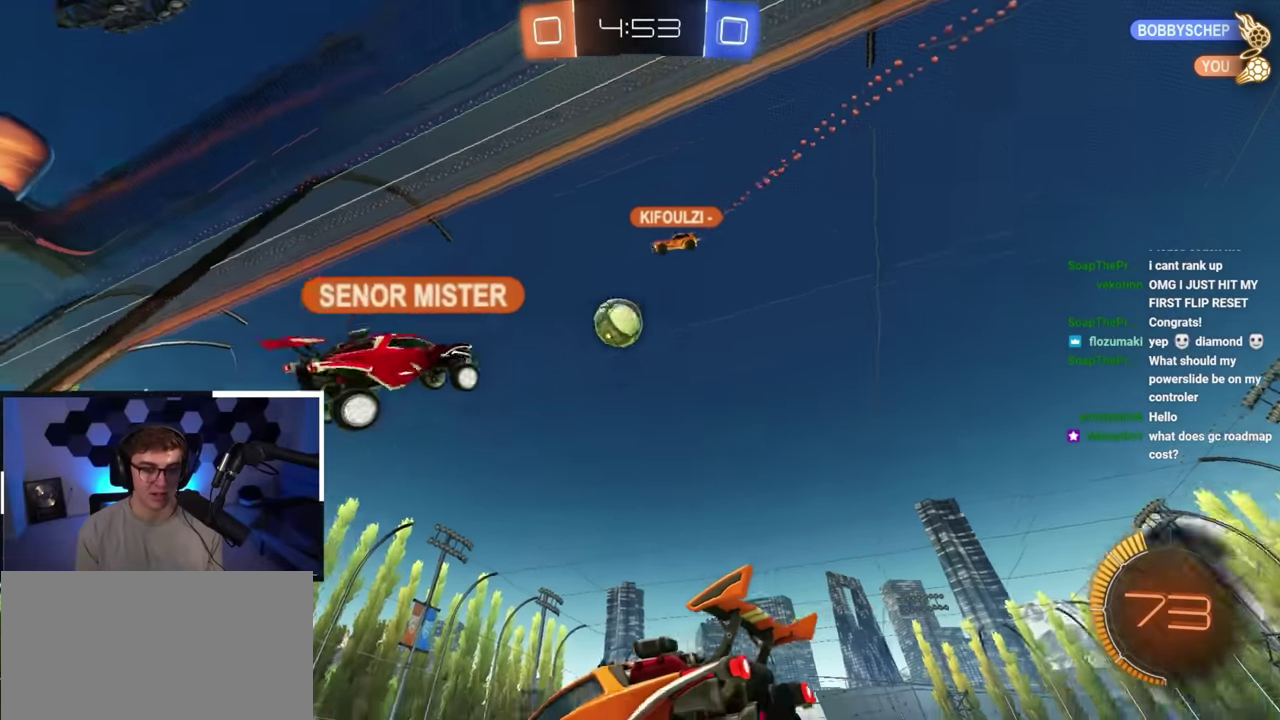
{"dt_ms": 500, "buttons": [], "left_stick": "center", "right_stick": "center", "button_events": []}
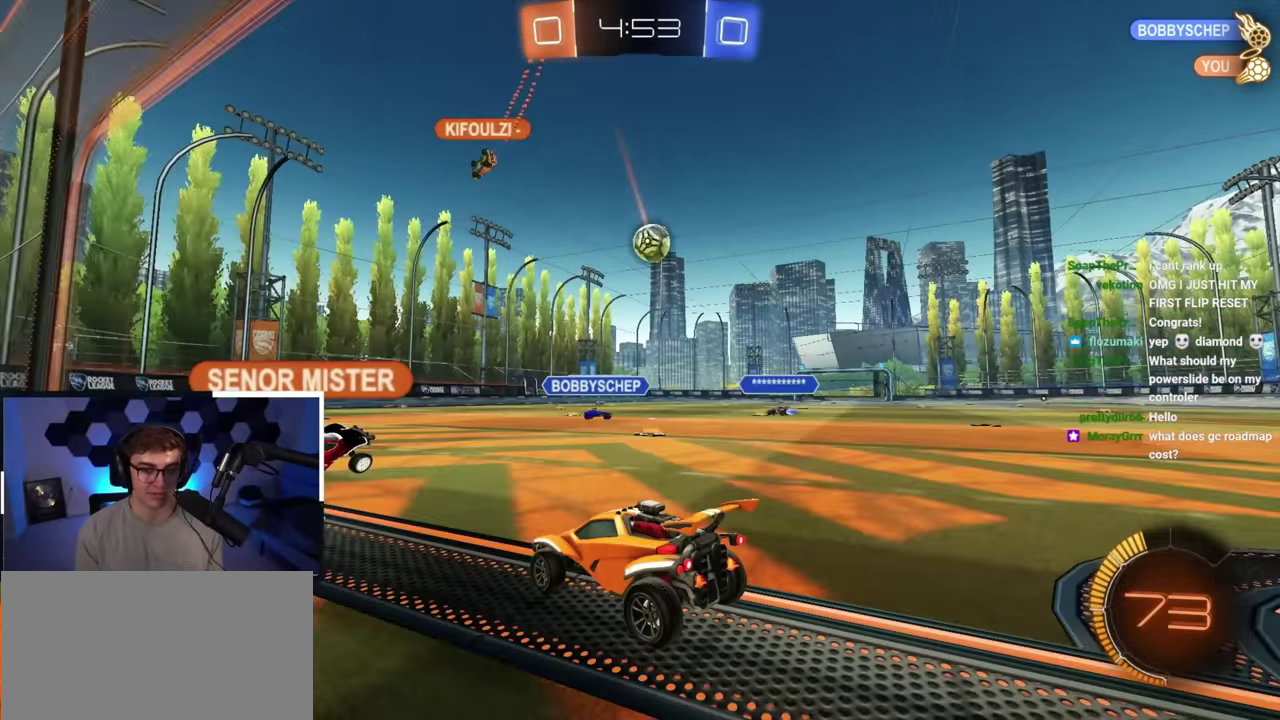
{"dt_ms": 400, "buttons": [], "left_stick": "up-right", "right_stick": "center", "button_events": []}
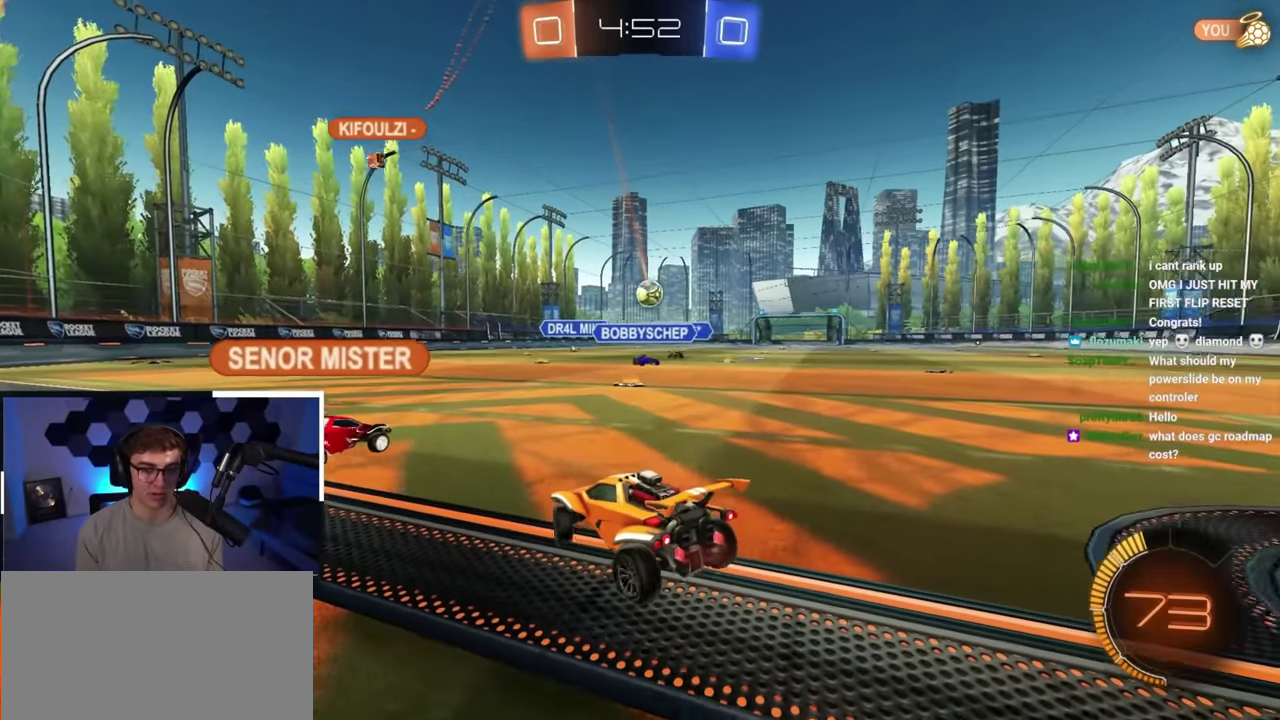
{"dt_ms": 800, "buttons": [], "left_stick": "up", "right_stick": "center", "button_events": []}
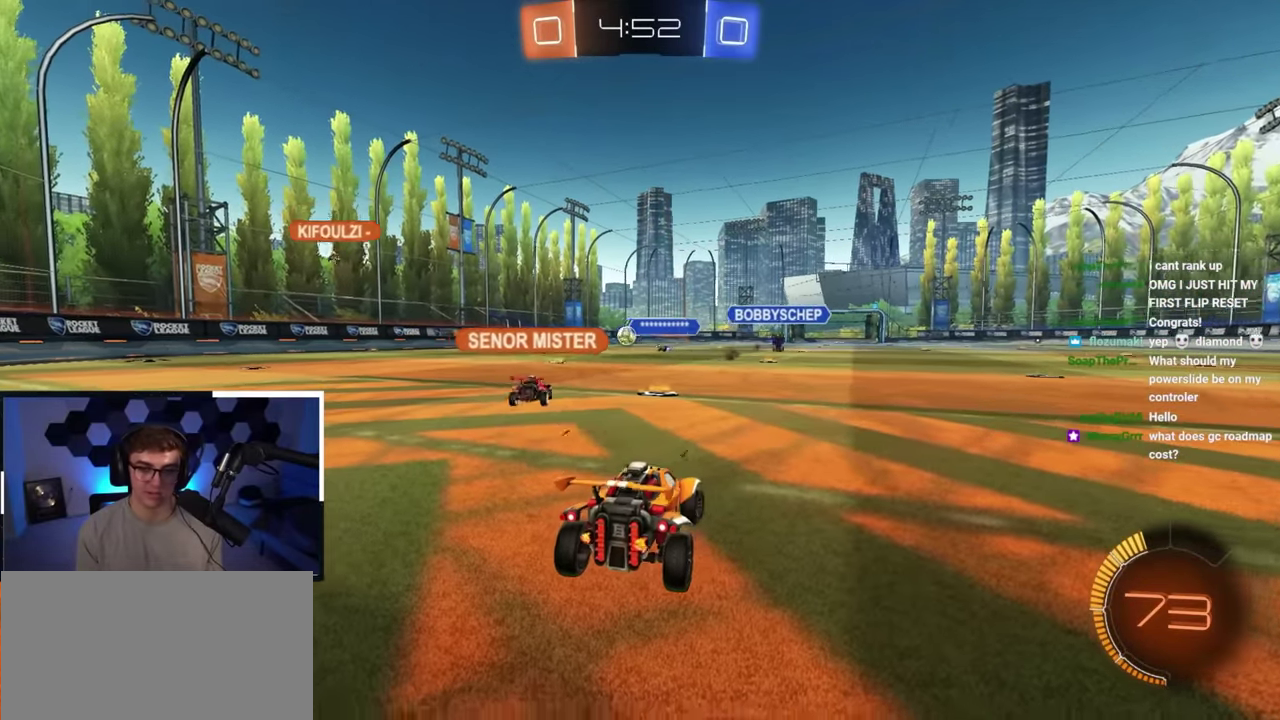
{"dt_ms": 300, "buttons": [], "left_stick": "up-right", "right_stick": "center", "button_events": []}
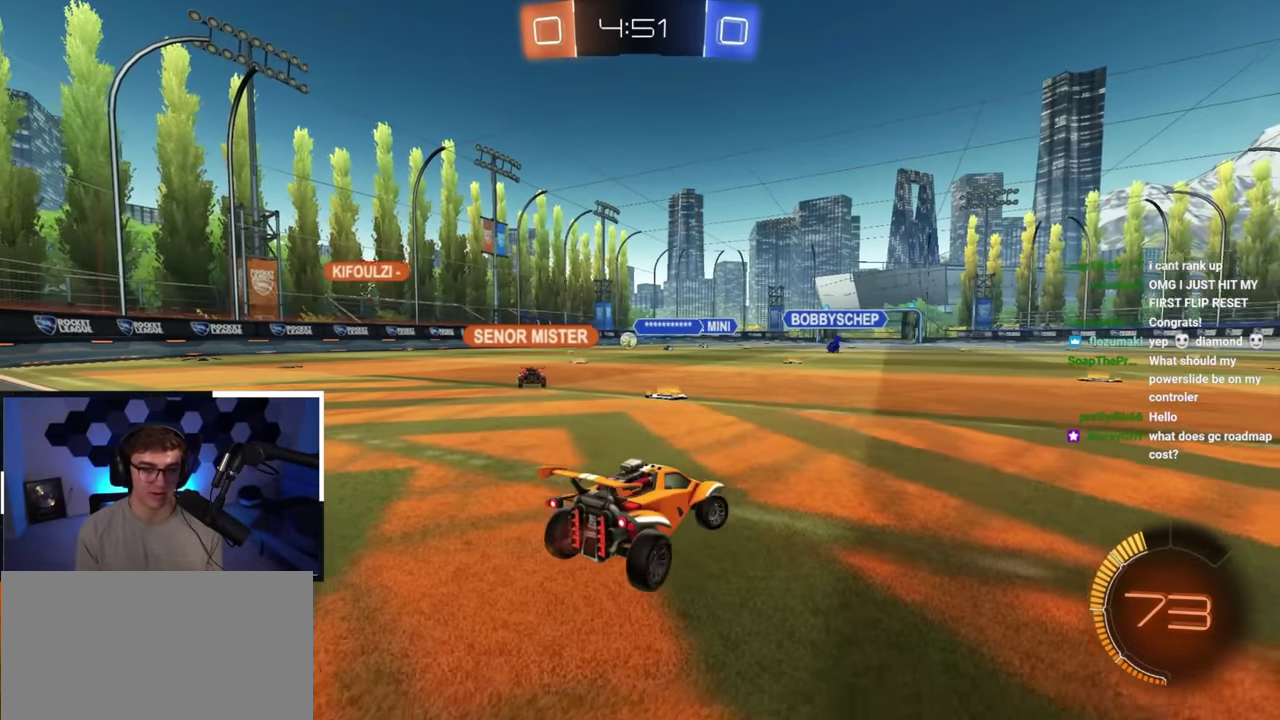
{"dt_ms": 600, "buttons": [], "left_stick": "up-right", "right_stick": "center", "button_events": []}
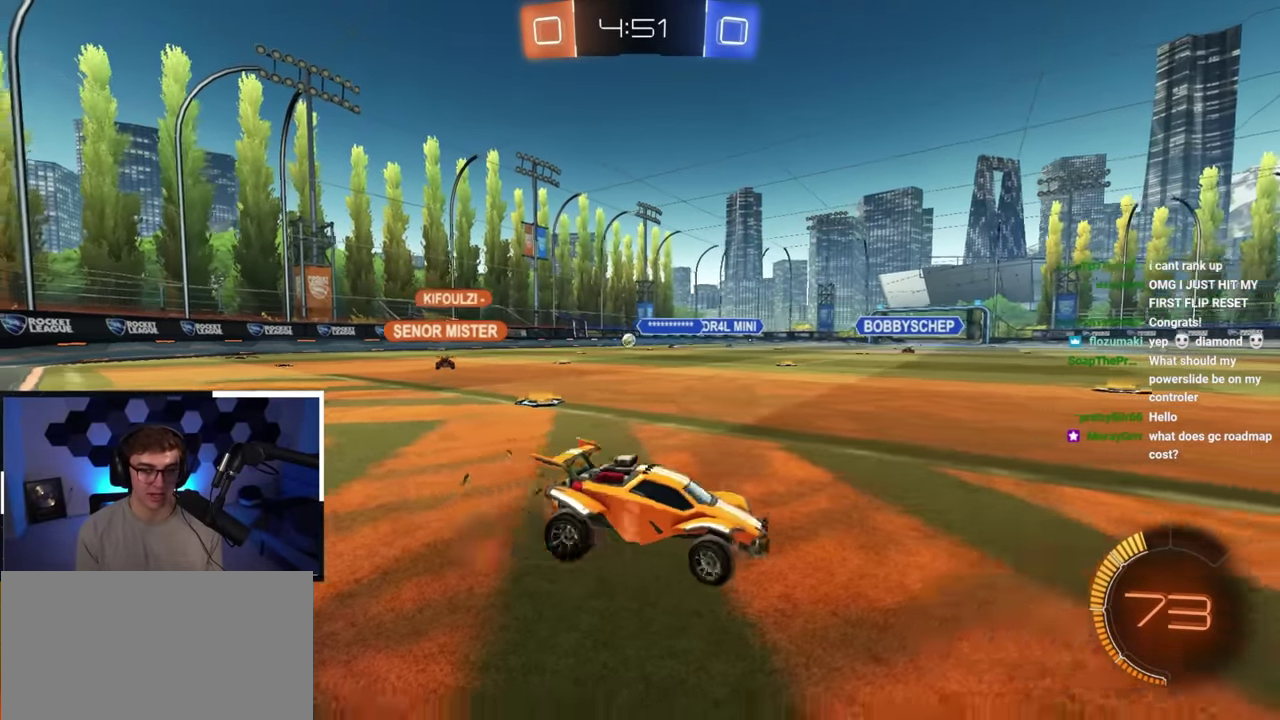
{"dt_ms": 400, "buttons": [], "left_stick": "up-left", "right_stick": "center", "button_events": []}
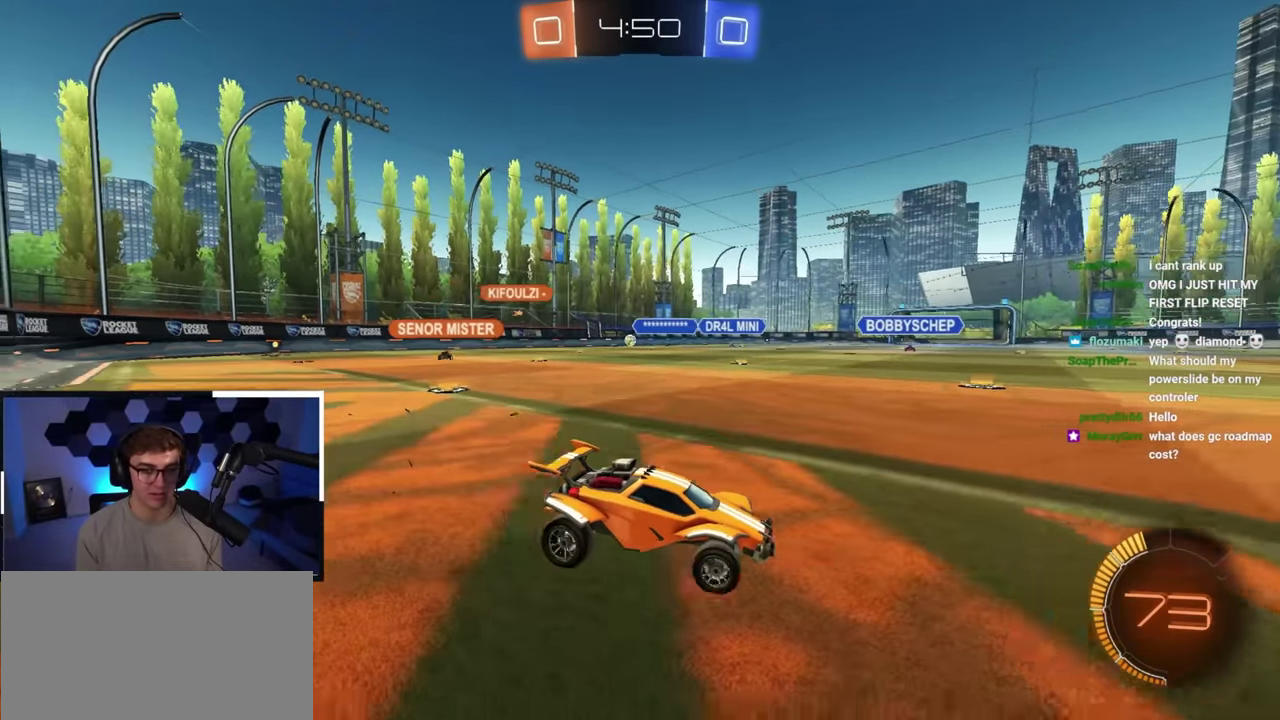
{"dt_ms": 400, "buttons": [], "left_stick": "up", "right_stick": "center", "button_events": []}
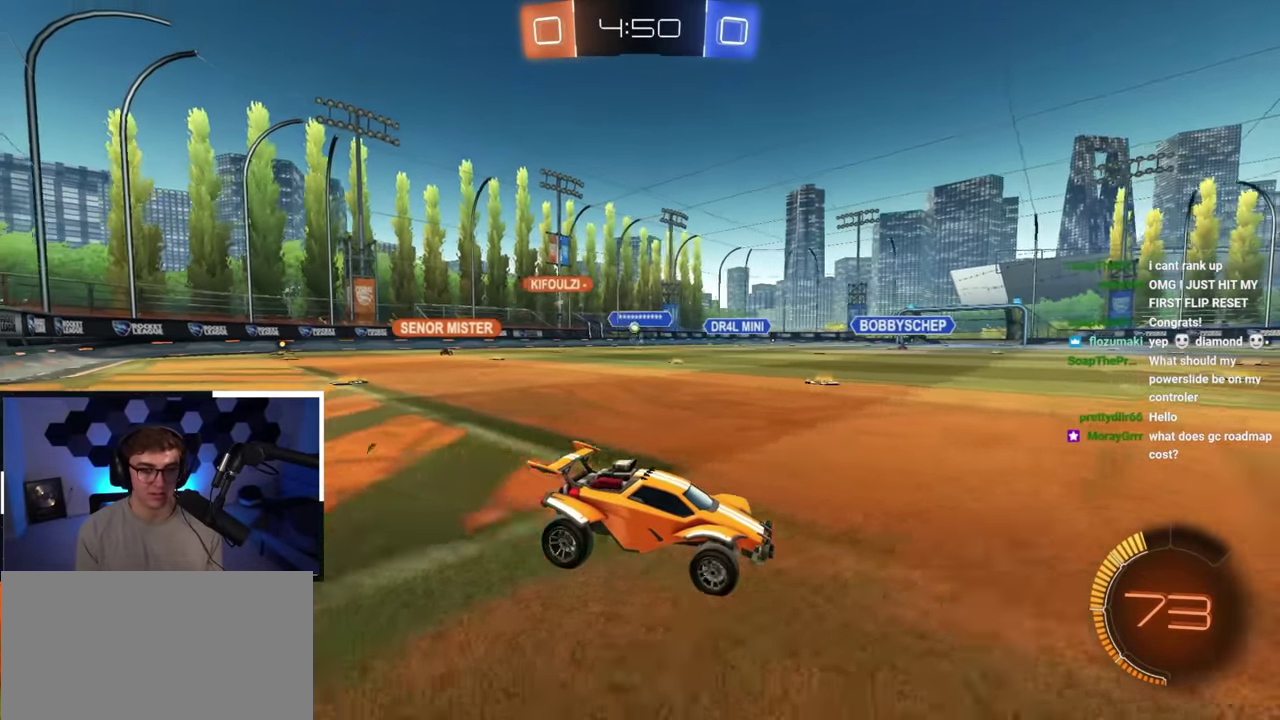
{"dt_ms": 600, "buttons": [], "left_stick": "up-left", "right_stick": "center", "button_events": [[417, "R1", "down"], [533, "R1", "up"]]}
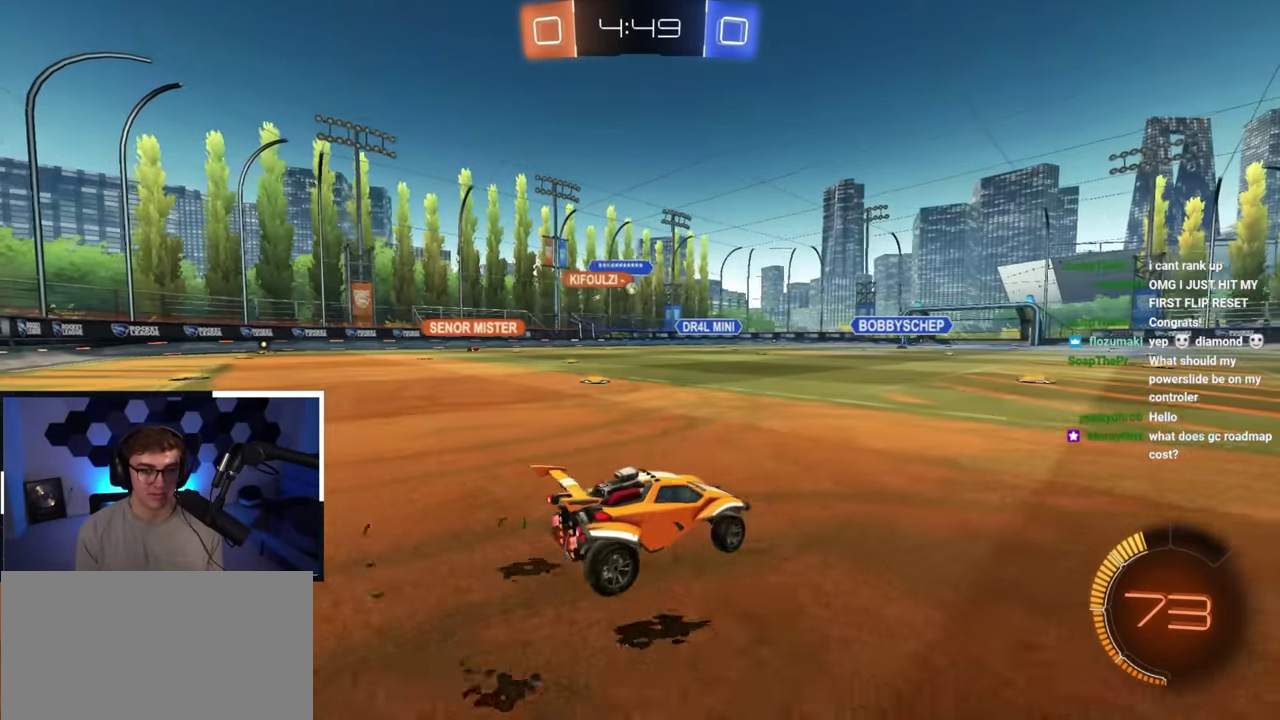
{"dt_ms": 500, "buttons": [], "left_stick": "up-left", "right_stick": "center", "button_events": []}
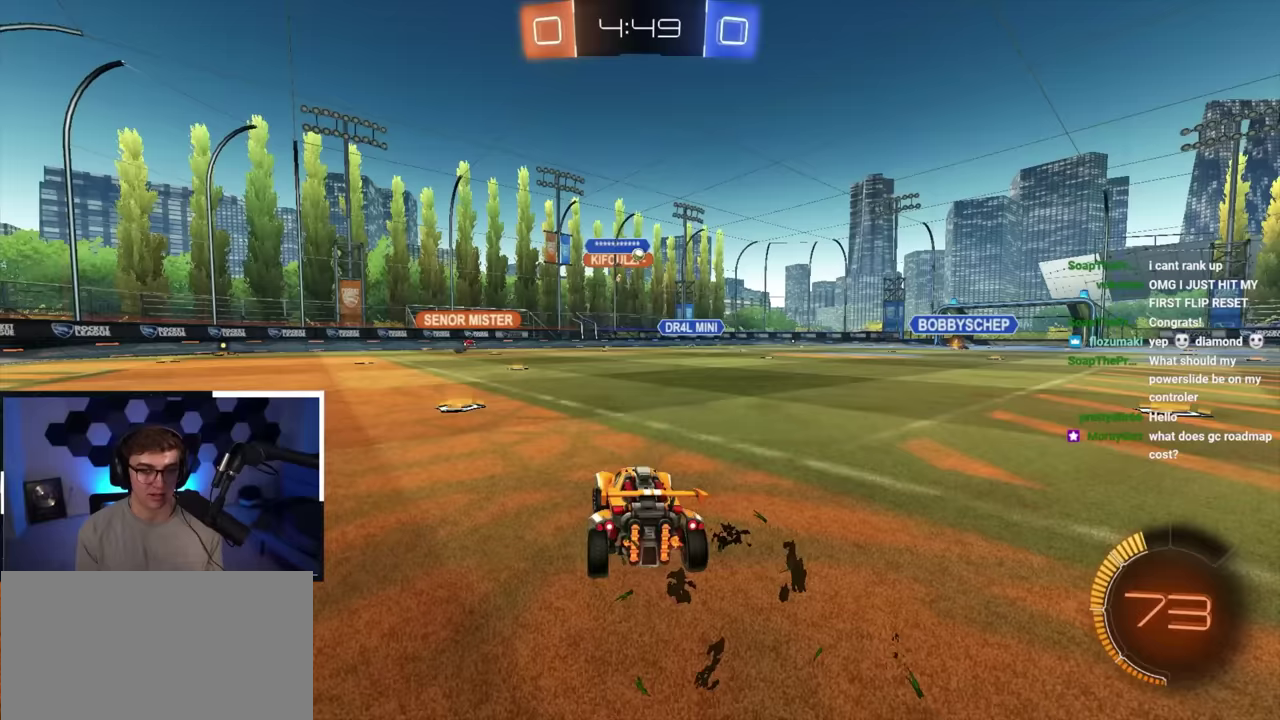
{"dt_ms": 600, "buttons": [], "left_stick": "center", "right_stick": "center", "button_events": []}
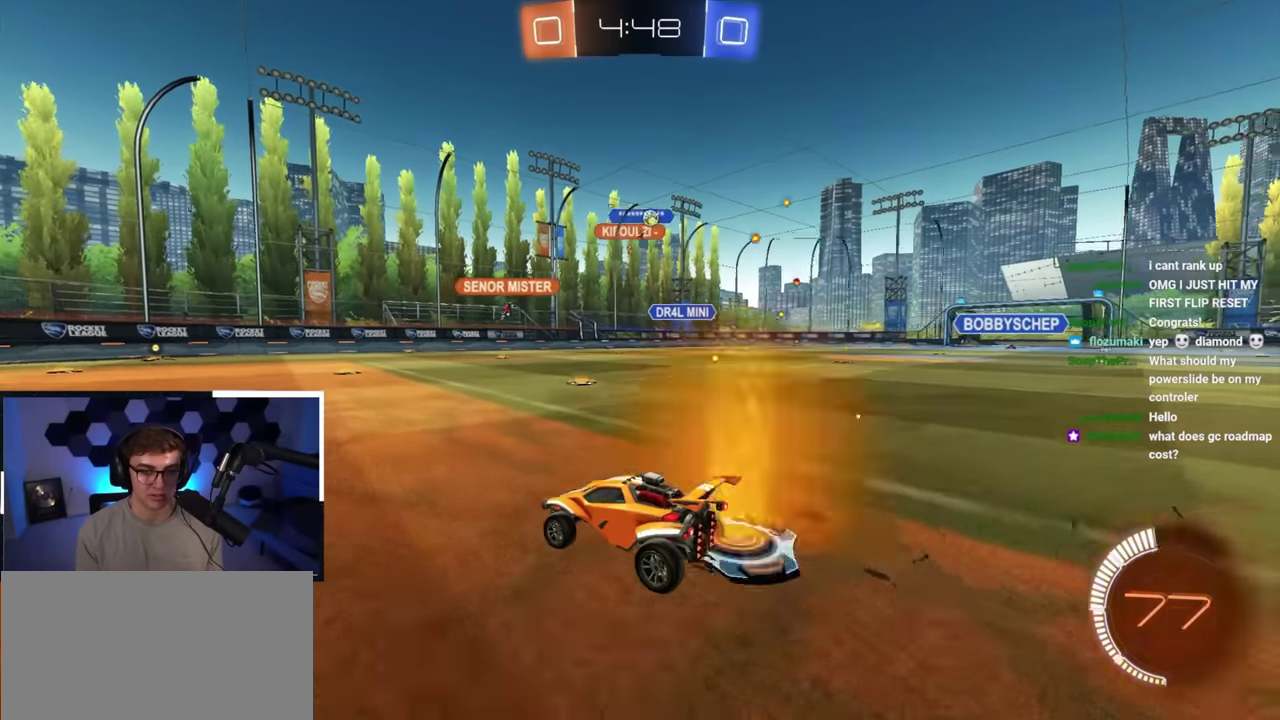
{"dt_ms": 400, "buttons": [], "left_stick": "center", "right_stick": "center", "button_events": []}
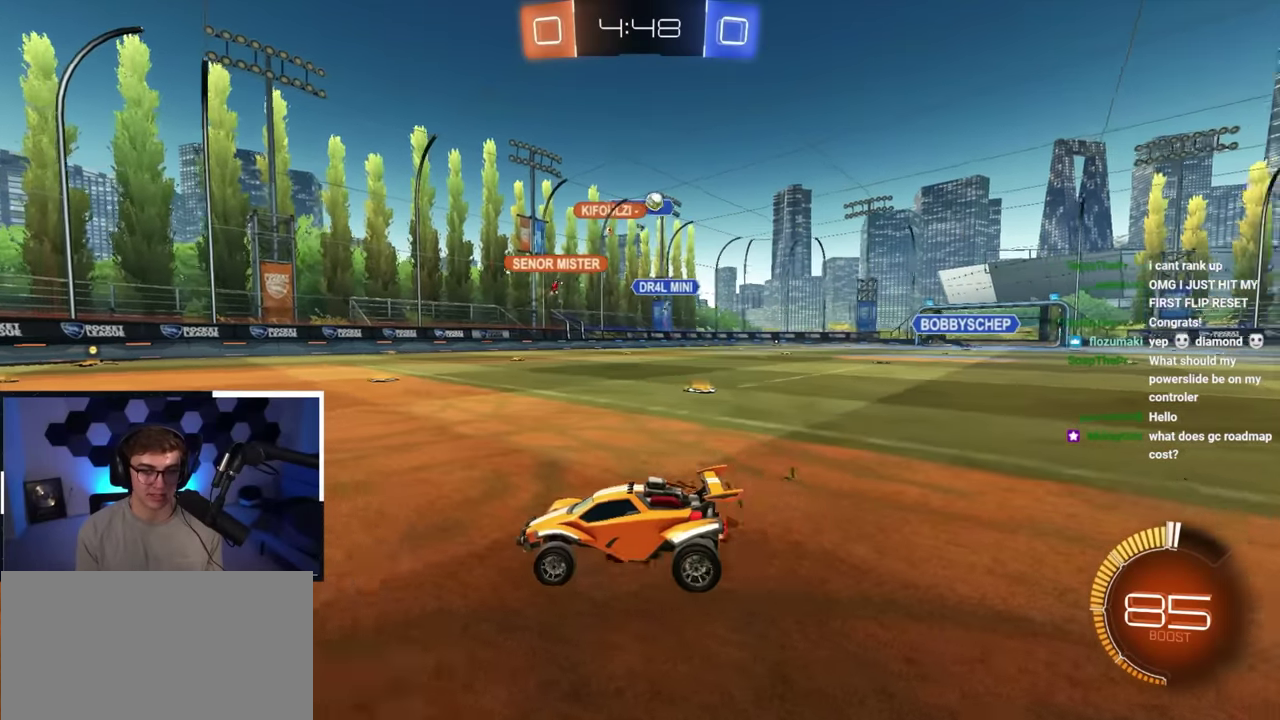
{"dt_ms": 700, "buttons": [], "left_stick": "up-left", "right_stick": "center", "button_events": []}
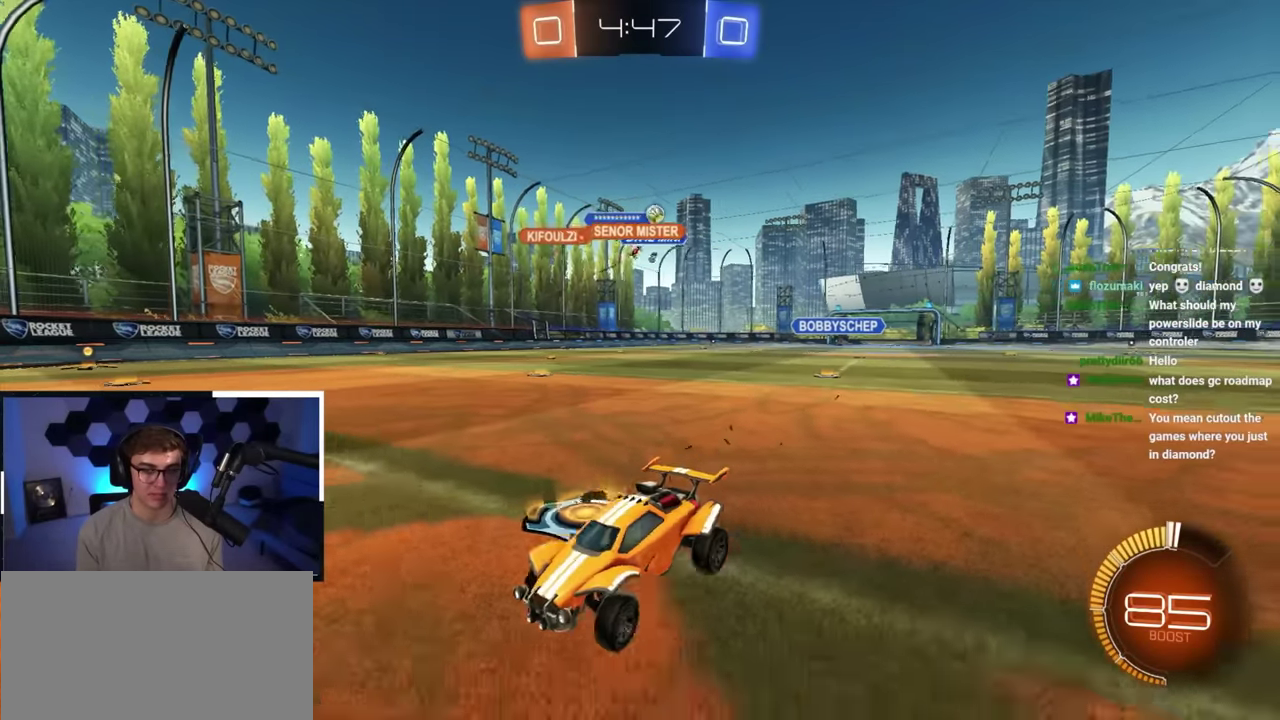
{"dt_ms": 300, "buttons": ["R1"], "left_stick": "up-left", "right_stick": "center", "button_events": [[283, "R1", "down"]]}
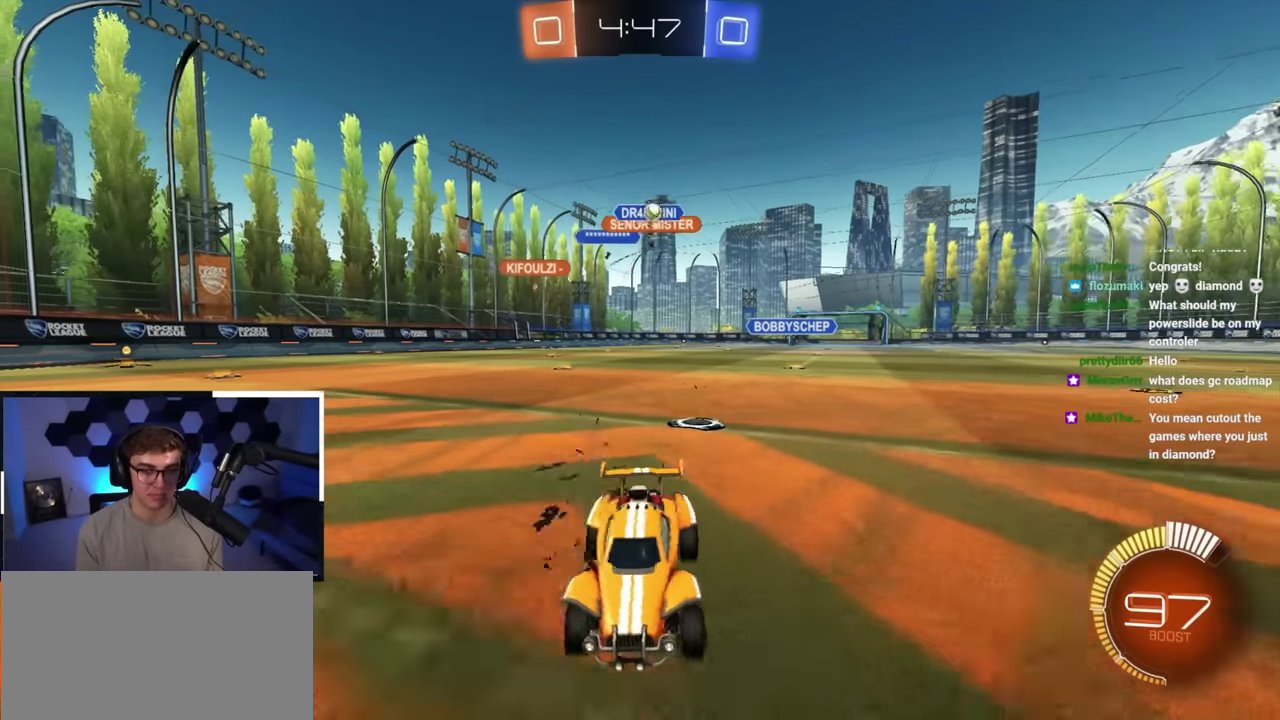
{"dt_ms": 500, "buttons": [], "left_stick": "up", "right_stick": "center", "button_events": [[183, "R1", "up"]]}
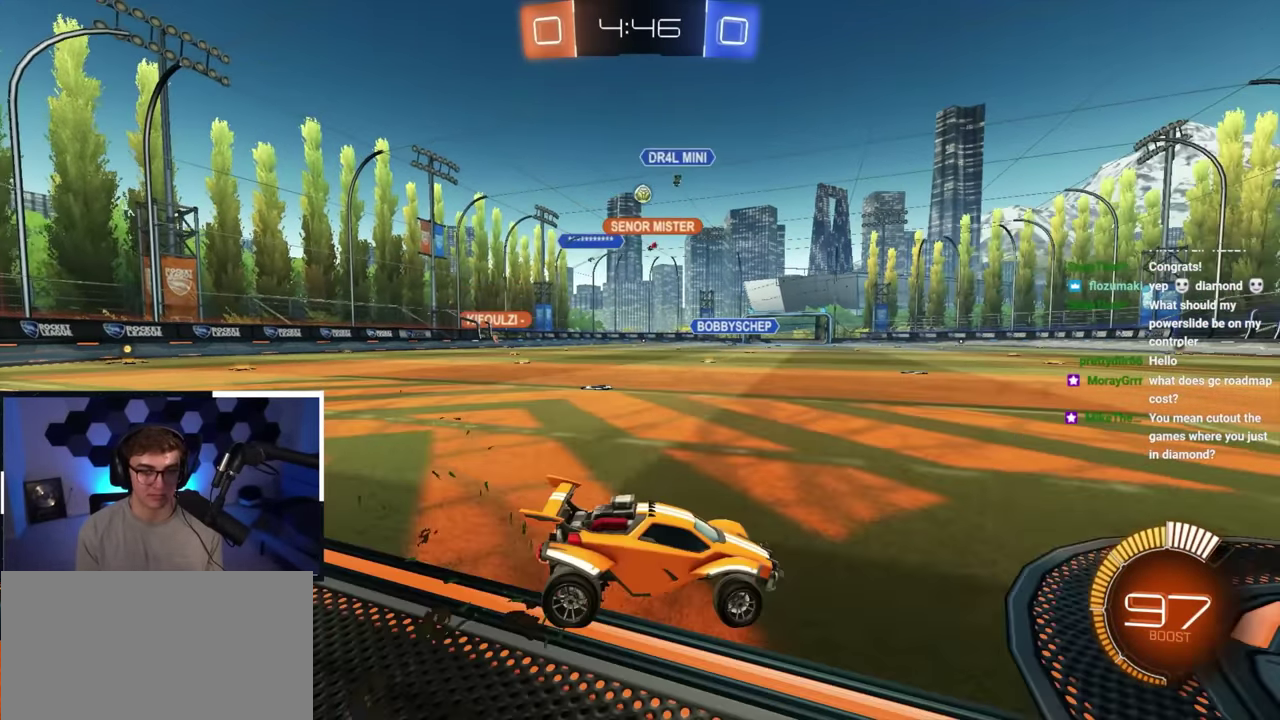
{"dt_ms": 500, "buttons": ["L2"], "left_stick": "up", "right_stick": "center", "button_events": [[83, "L2", "down"], [217, "L2", "up"], [483, "L2", "down"]]}
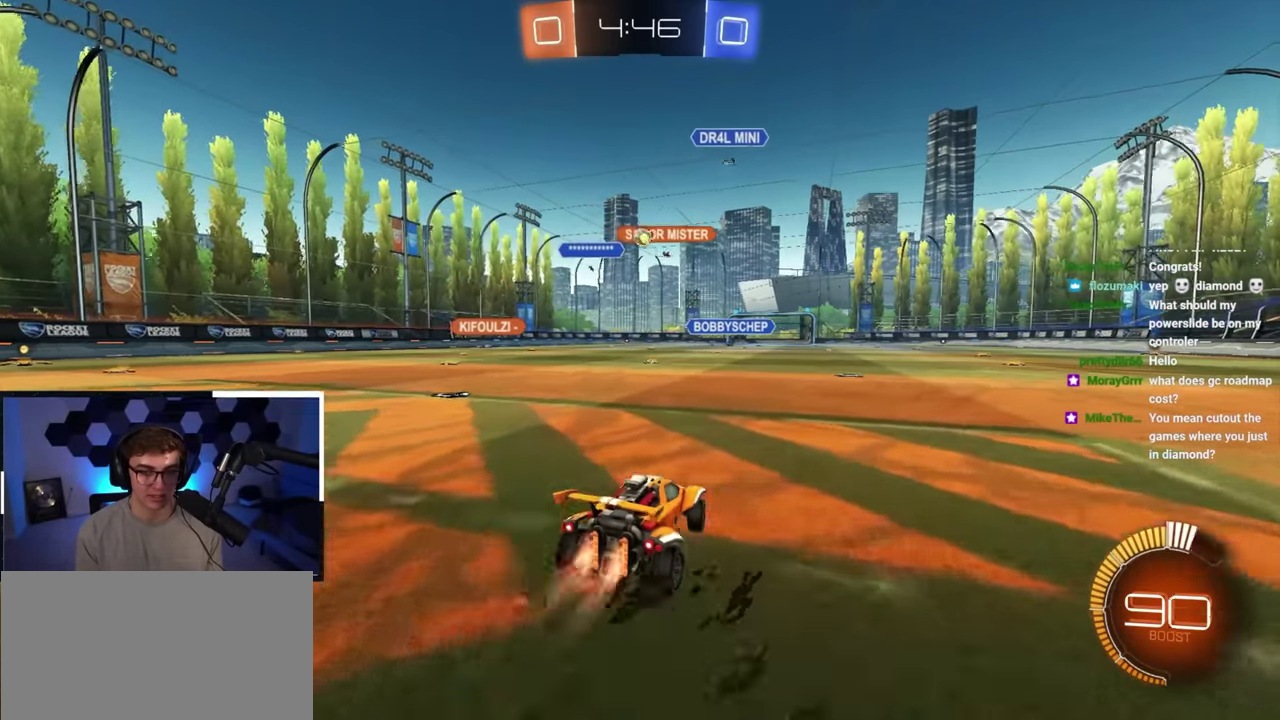
{"dt_ms": 300, "buttons": ["CROSS", "L2"], "left_stick": "down", "right_stick": "center", "button_events": [[117, "L2", "up"], [217, "CROSS", "down"], [250, "L2", "down"]]}
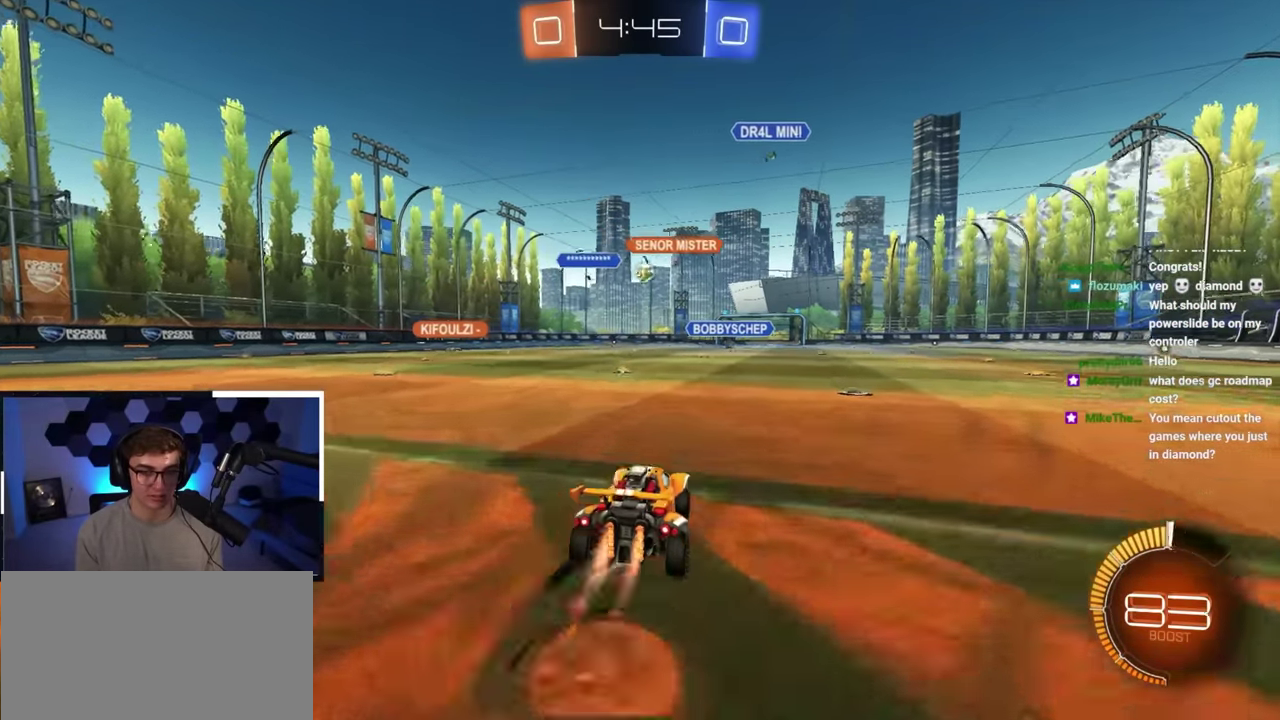
{"dt_ms": 900, "buttons": ["L2"], "left_stick": "right", "right_stick": "center", "button_events": [[183, "L2", "up"], [333, "CROSS", "up"], [400, "L2", "down"], [617, "L2", "up"], [783, "L2", "down"]]}
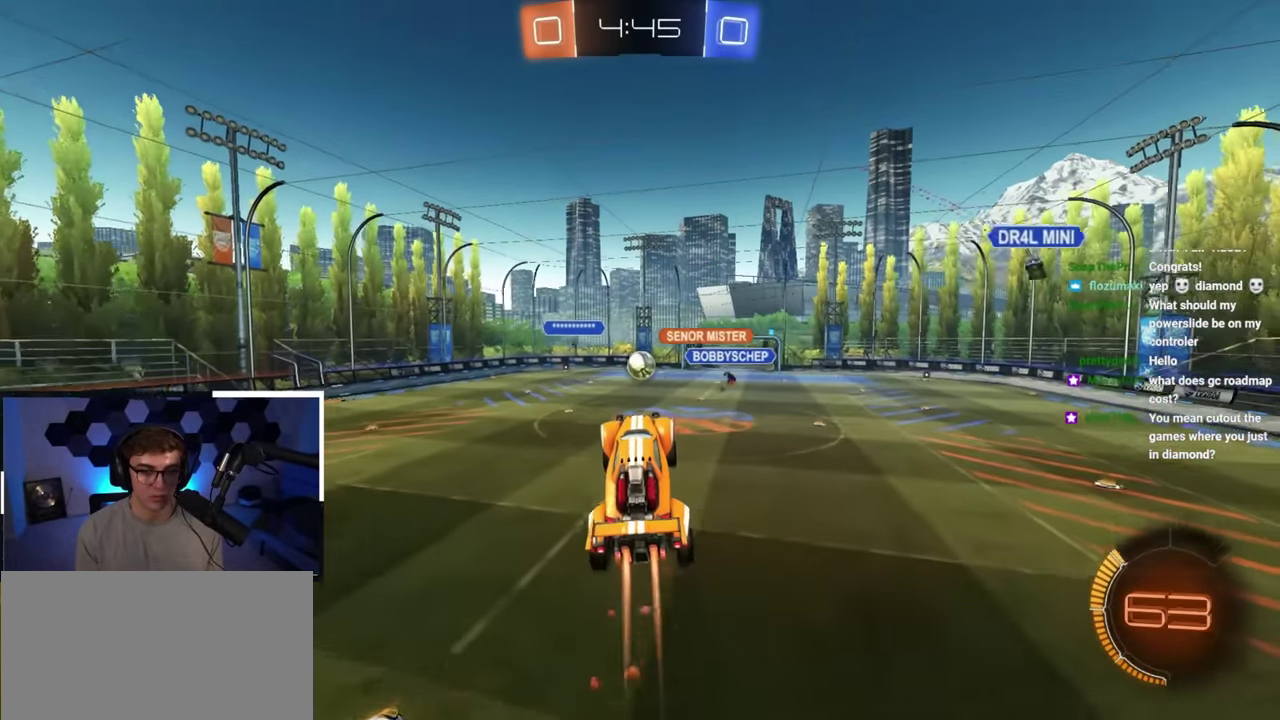
{"dt_ms": 300, "buttons": [], "left_stick": "center", "right_stick": "center", "button_events": [[33, "L2", "up"], [100, "L2", "down"], [250, "L2", "up"]]}
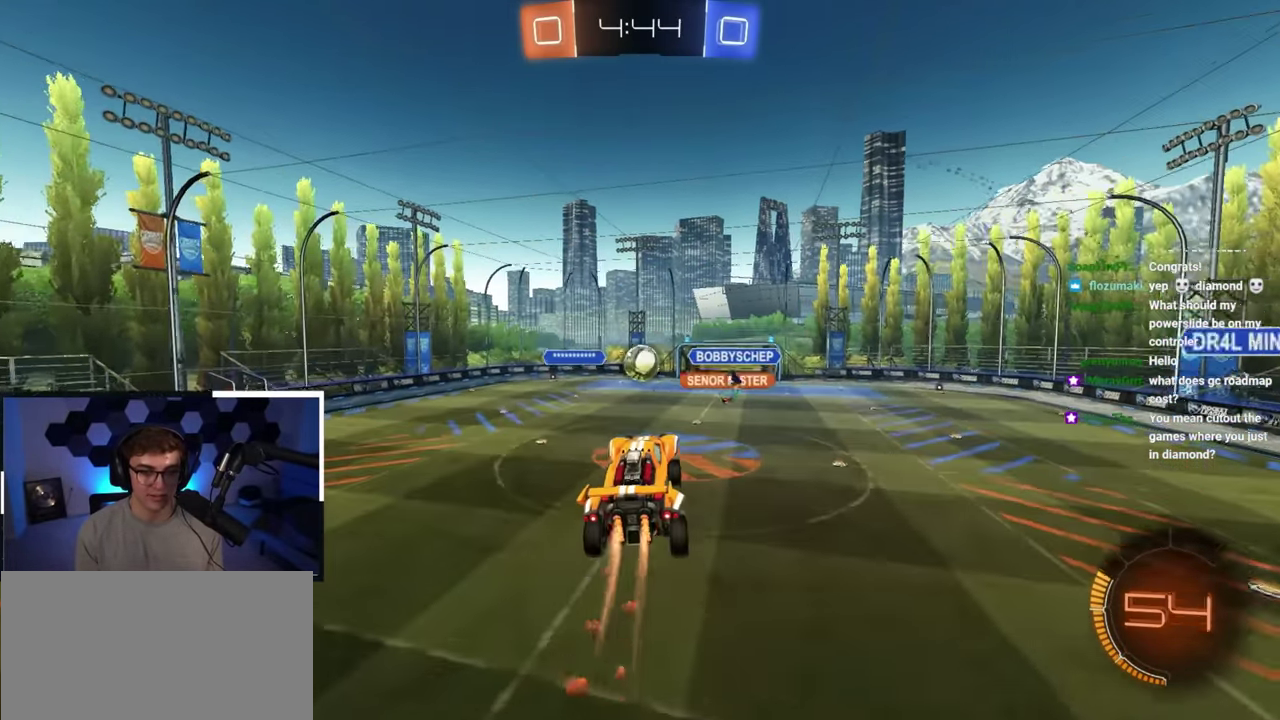
{"dt_ms": 600, "buttons": [], "left_stick": "down-left", "right_stick": "center", "button_events": [[17, "L2", "down"], [383, "L2", "up"], [450, "L2", "down"], [600, "L2", "up"]]}
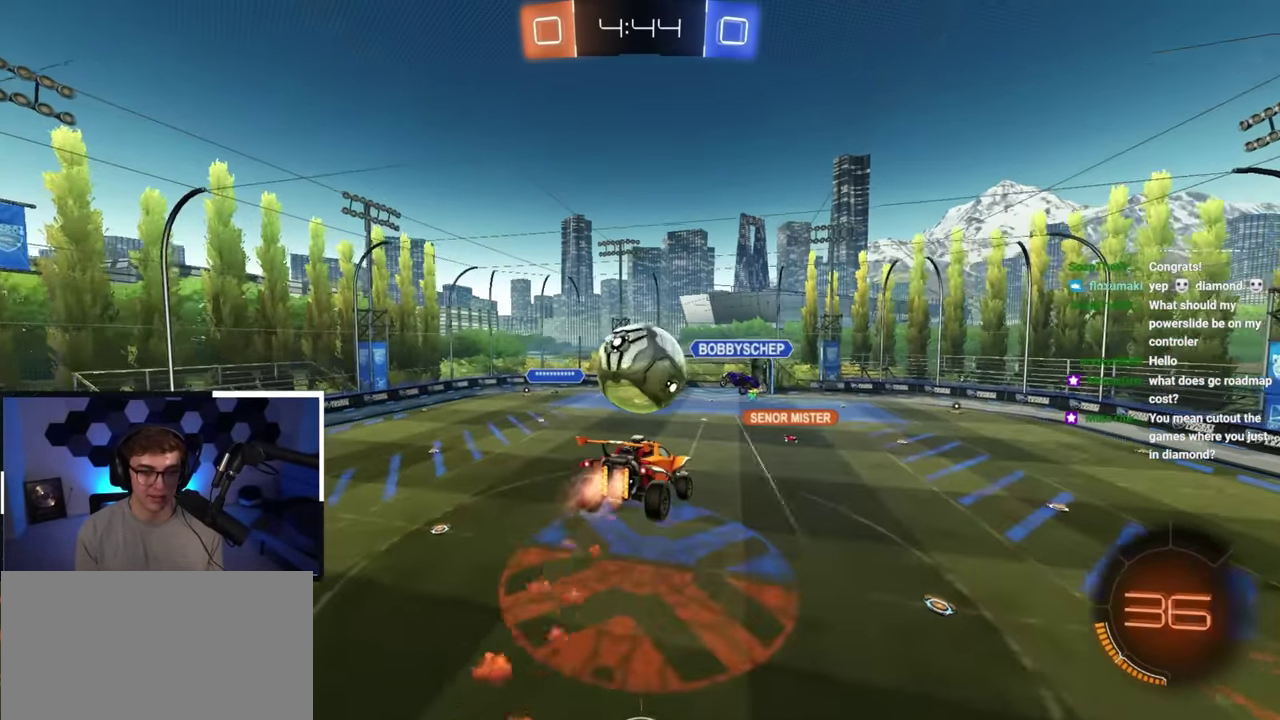
{"dt_ms": 400, "buttons": [], "left_stick": "center", "right_stick": "center", "button_events": []}
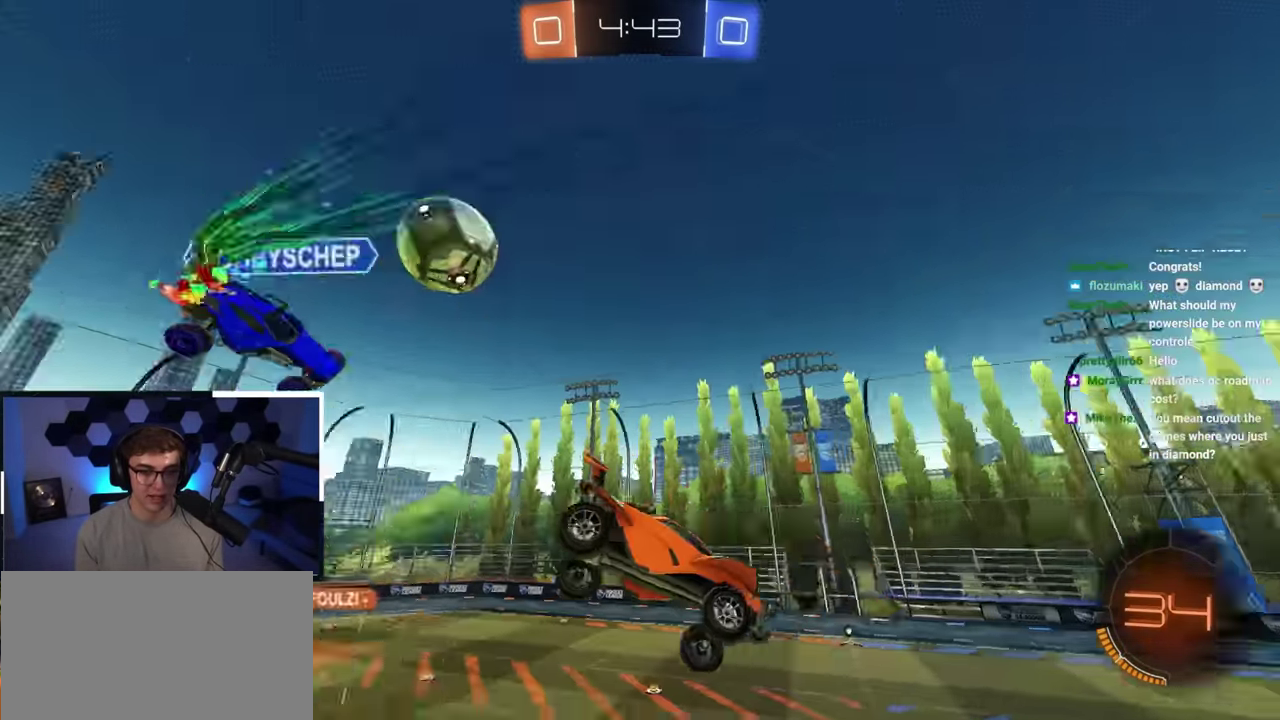
{"dt_ms": 500, "buttons": [], "left_stick": "center", "right_stick": "center", "button_events": []}
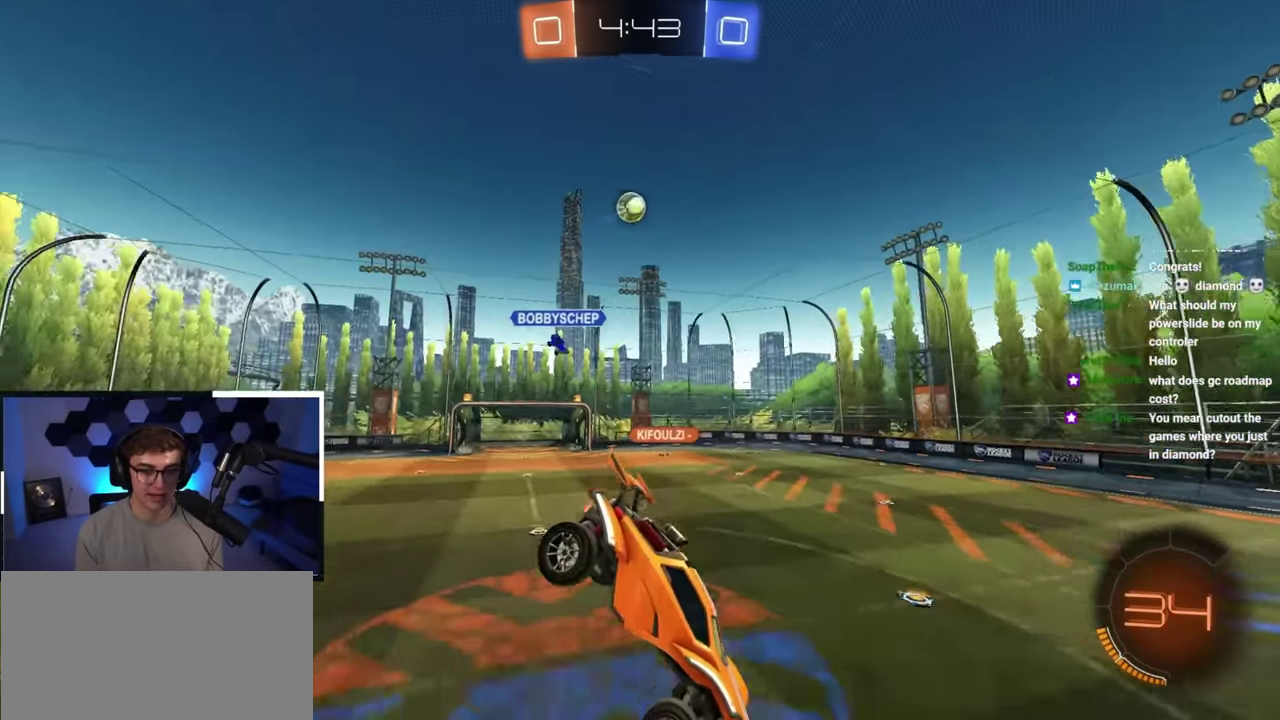
{"dt_ms": 500, "buttons": [], "left_stick": "up-left", "right_stick": "center", "button_events": []}
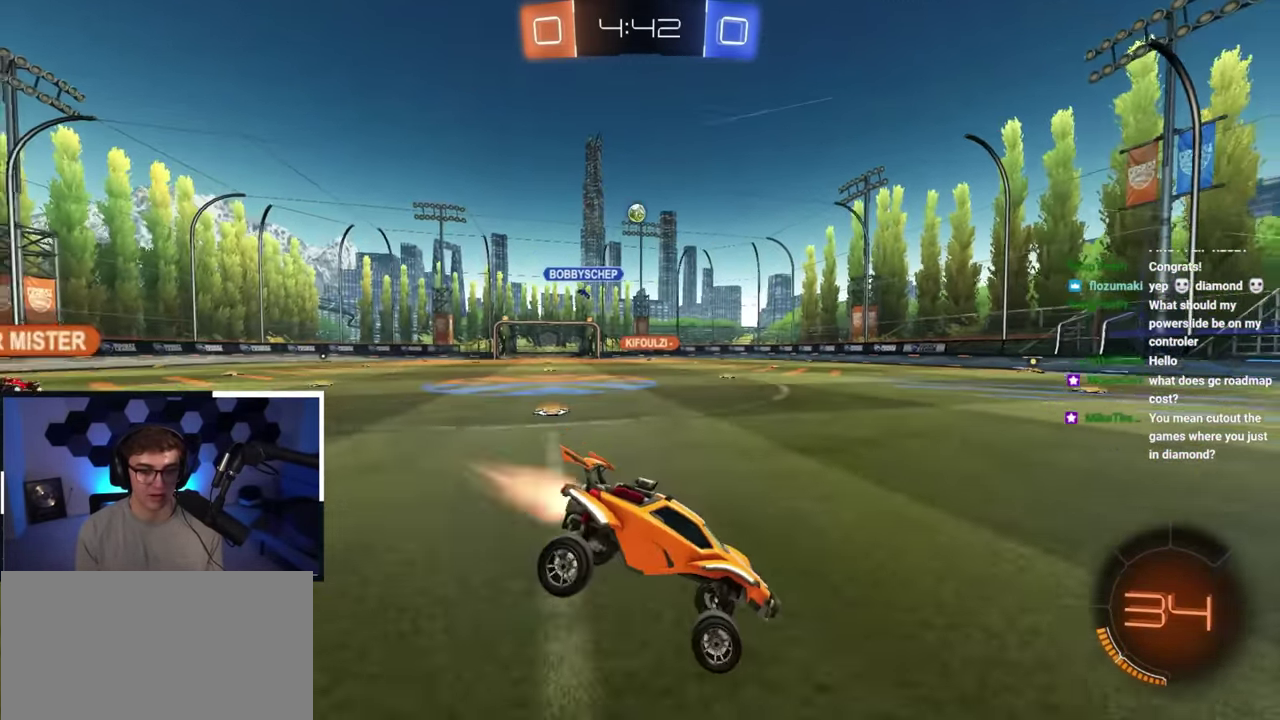
{"dt_ms": 300, "buttons": ["L2"], "left_stick": "up-left", "right_stick": "center", "button_events": [[17, "L2", "down"]]}
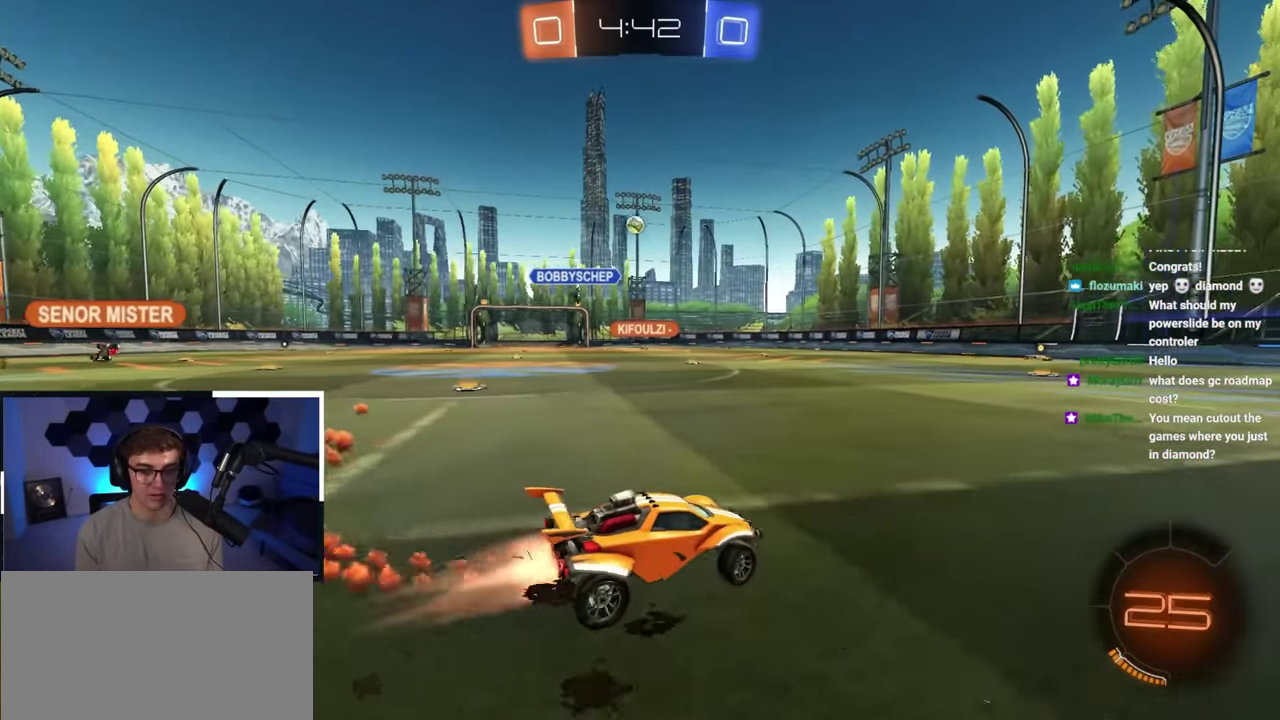
{"dt_ms": 800, "buttons": ["L2"], "left_stick": "up", "right_stick": "center", "button_events": [[417, "CROSS", "down"], [683, "CROSS", "up"]]}
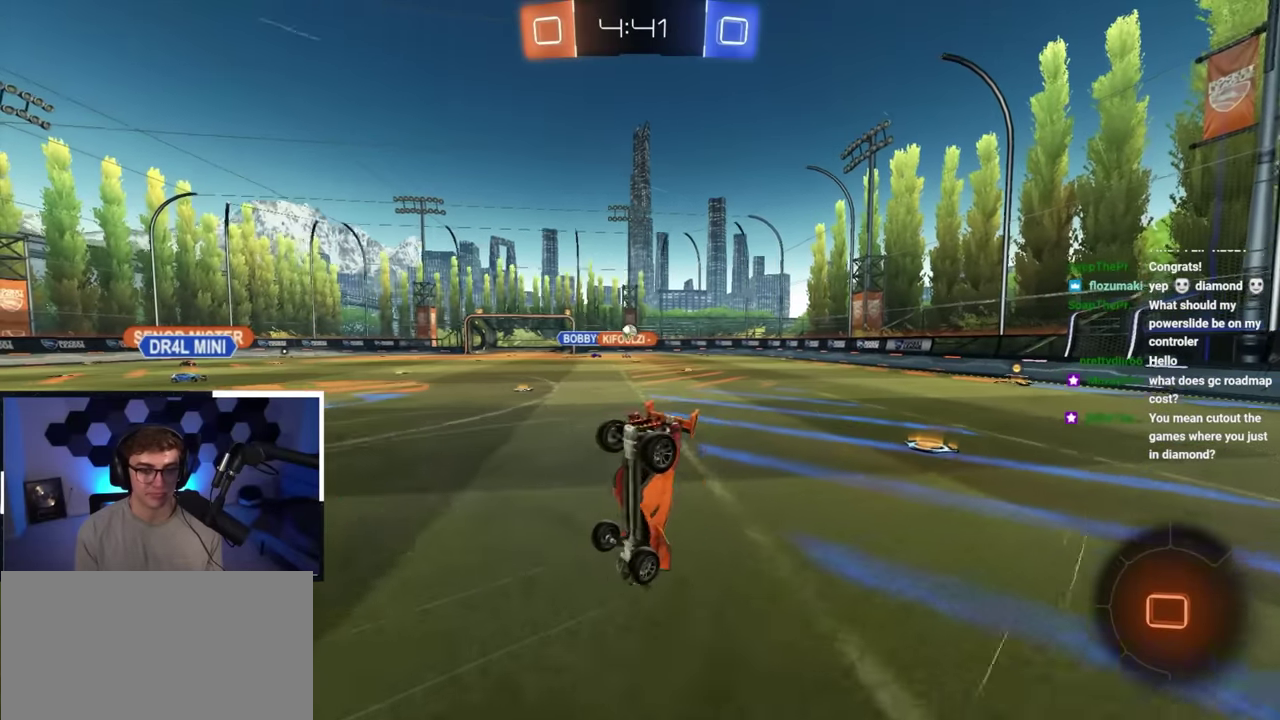
{"dt_ms": 400, "buttons": [], "left_stick": "center", "right_stick": "center", "button_events": [[17, "L2", "up"]]}
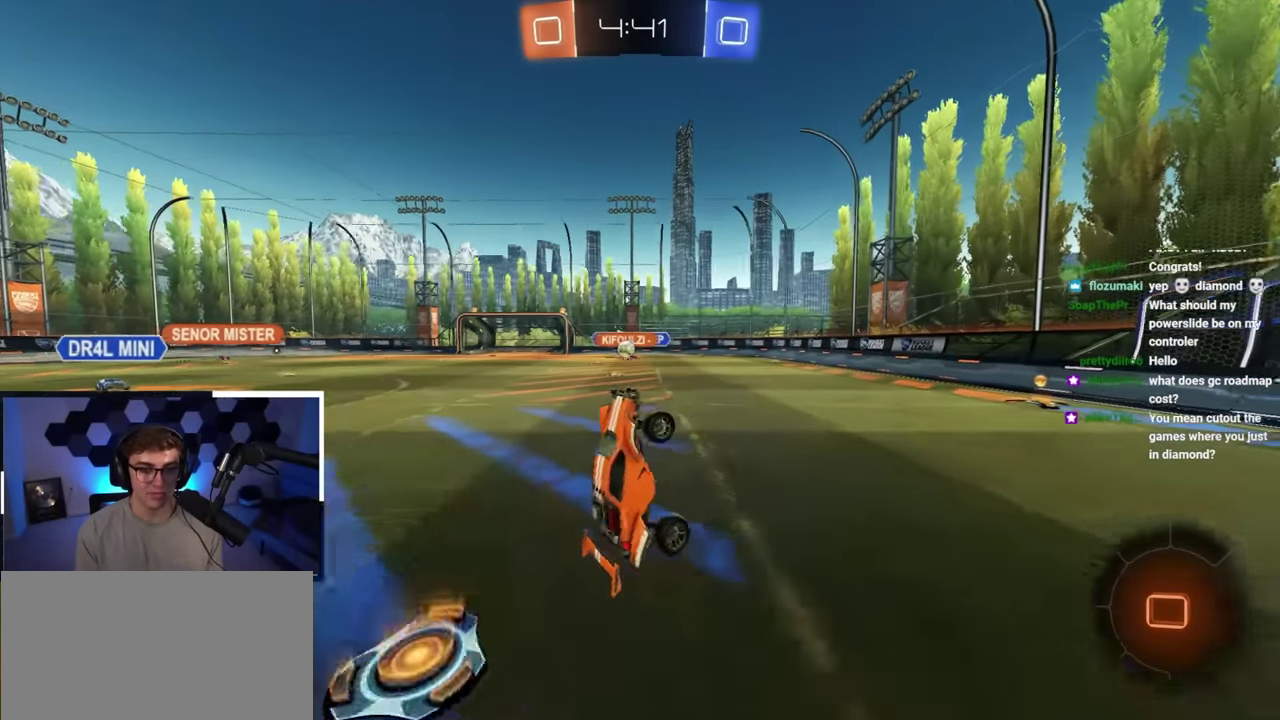
{"dt_ms": 500, "buttons": [], "left_stick": "up-left", "right_stick": "center", "button_events": []}
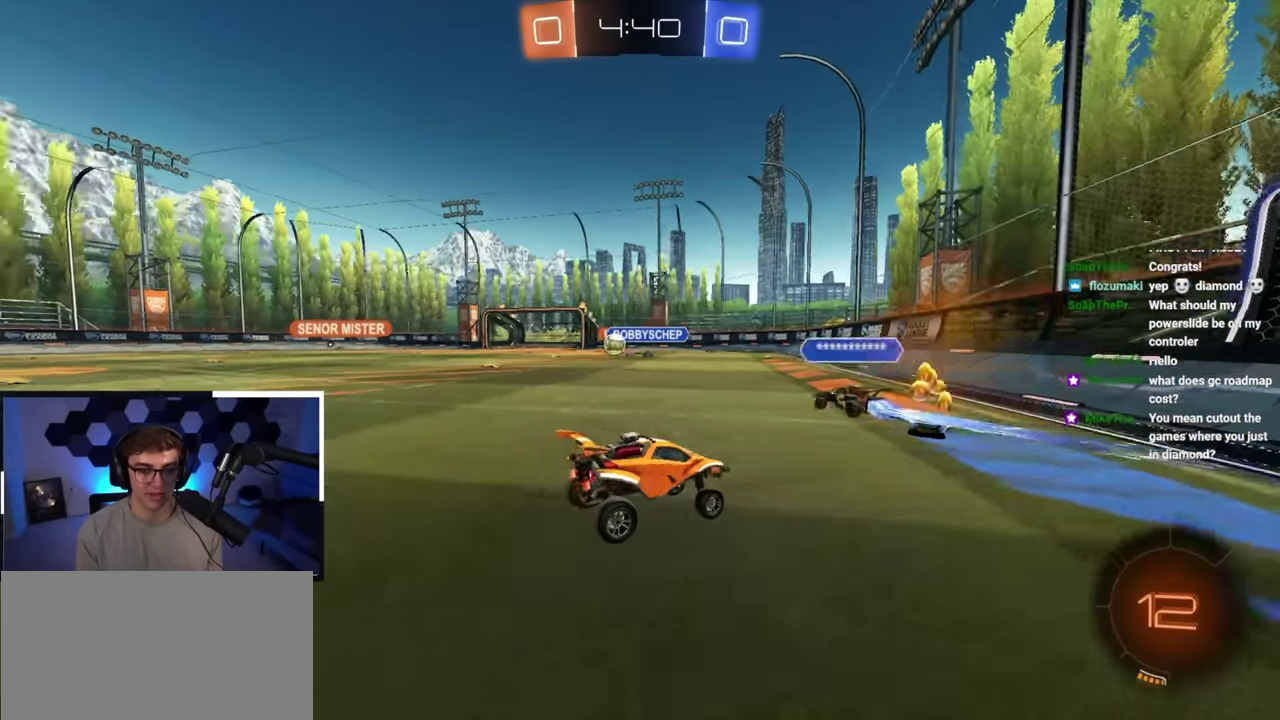
{"dt_ms": 400, "buttons": [], "left_stick": "up", "right_stick": "center", "button_events": []}